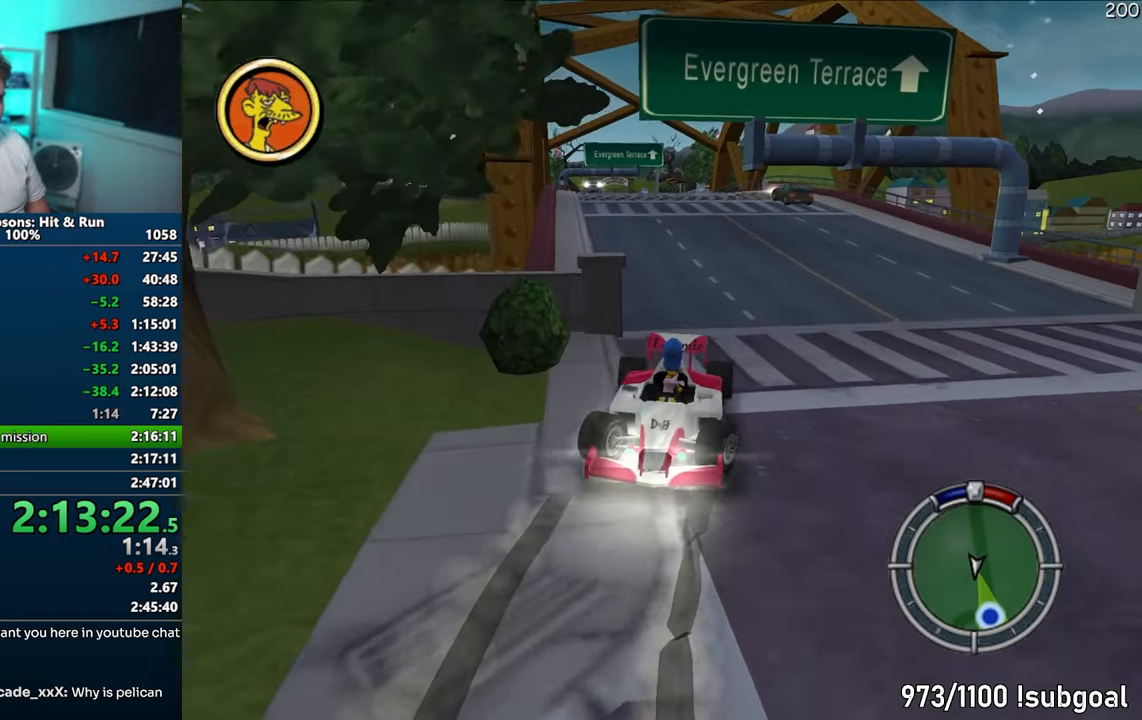
Gameplay with a controller (PlayStation layout); each line is a JSON object with the inputs held at the frame after it. "events" lists button and stick changes between this image and that frame as [ms after this image, input, new state], when the widget could be followed in between. Not read: L3 R3.
{"buttons": [], "left_stick": "right", "right_stick": "down", "events": [[17, "CIRCLE", "up"]]}
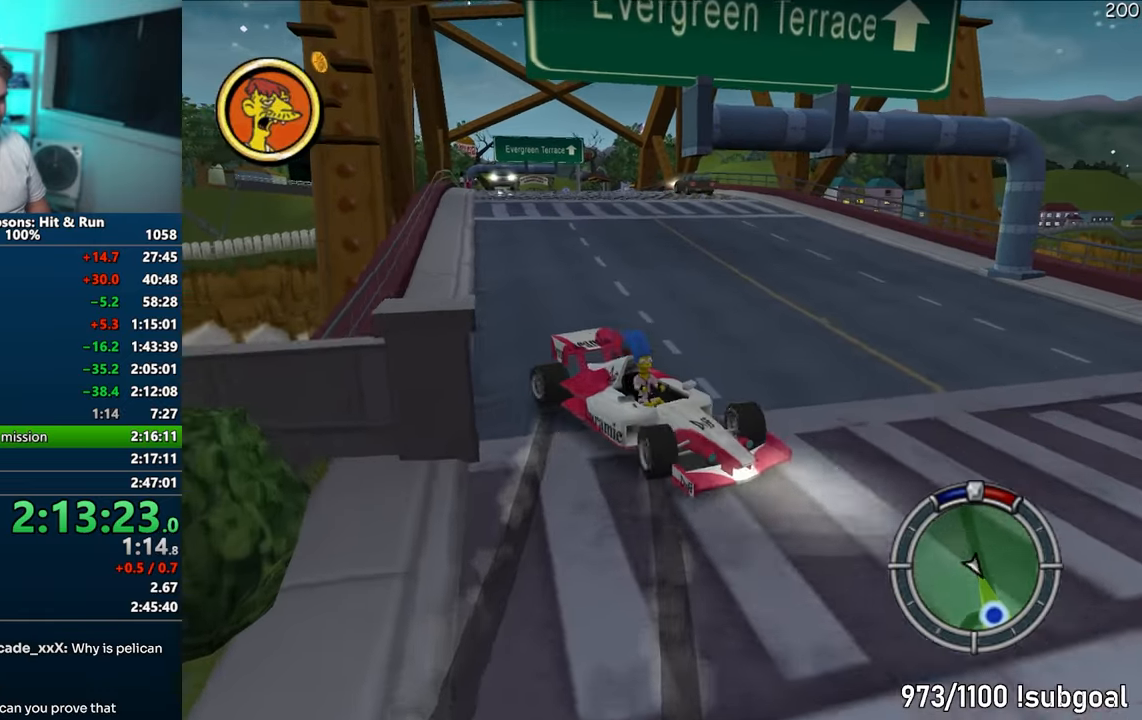
{"buttons": ["CIRCLE"], "left_stick": "center", "right_stick": "down", "events": [[17, "left_stick", "center"], [100, "CIRCLE", "down"]]}
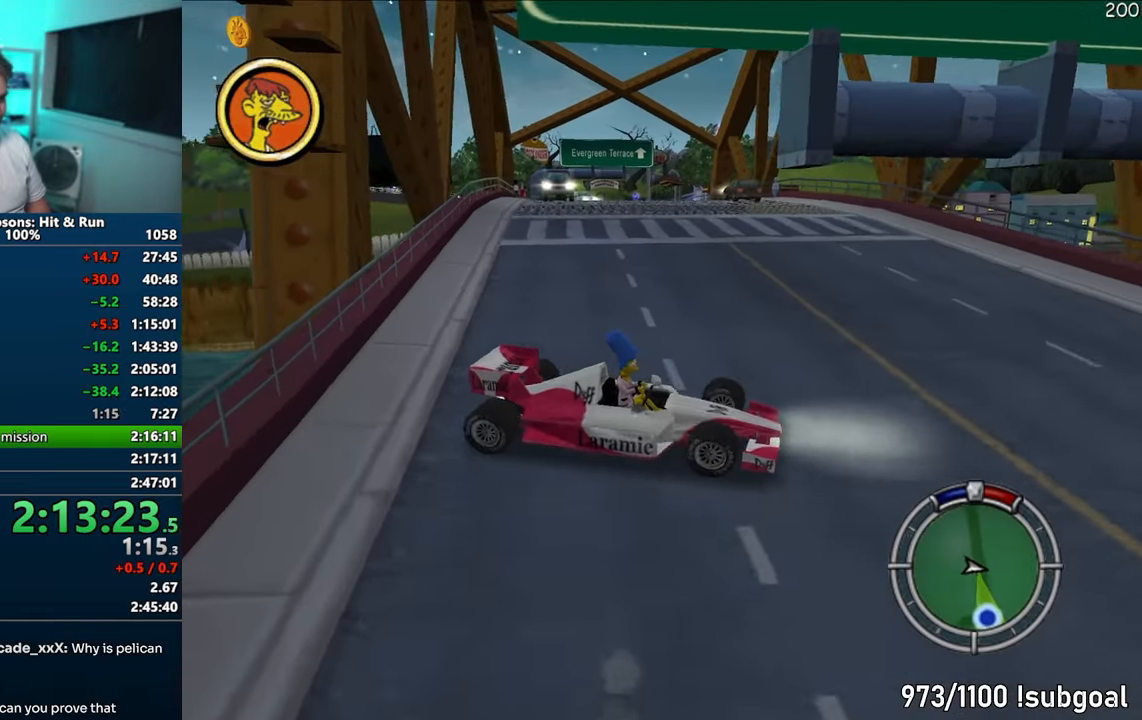
{"buttons": [], "left_stick": "center", "right_stick": "center", "events": [[150, "CIRCLE", "up"], [150, "right_stick", "center"], [367, "R2", "down"], [417, "R2", "up"]]}
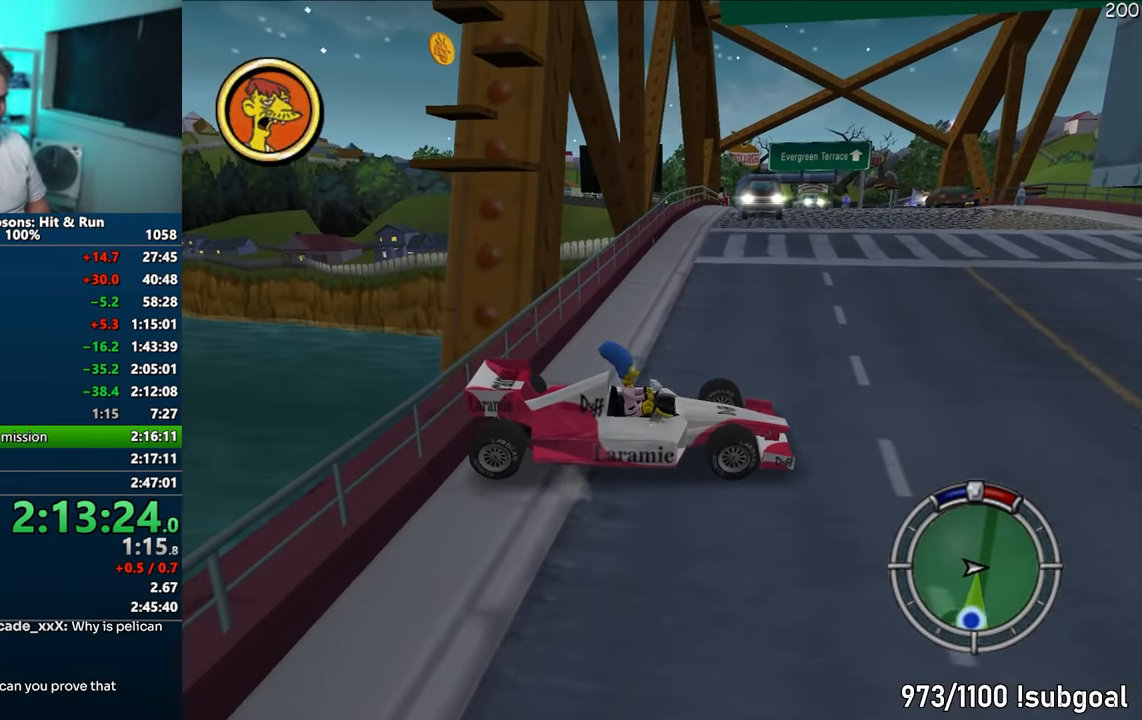
{"buttons": [], "left_stick": "up-left", "right_stick": "center", "events": [[17, "R2", "down"], [67, "R2", "up"], [150, "R2", "down"], [217, "R2", "up"], [300, "left_stick", "up-left"]]}
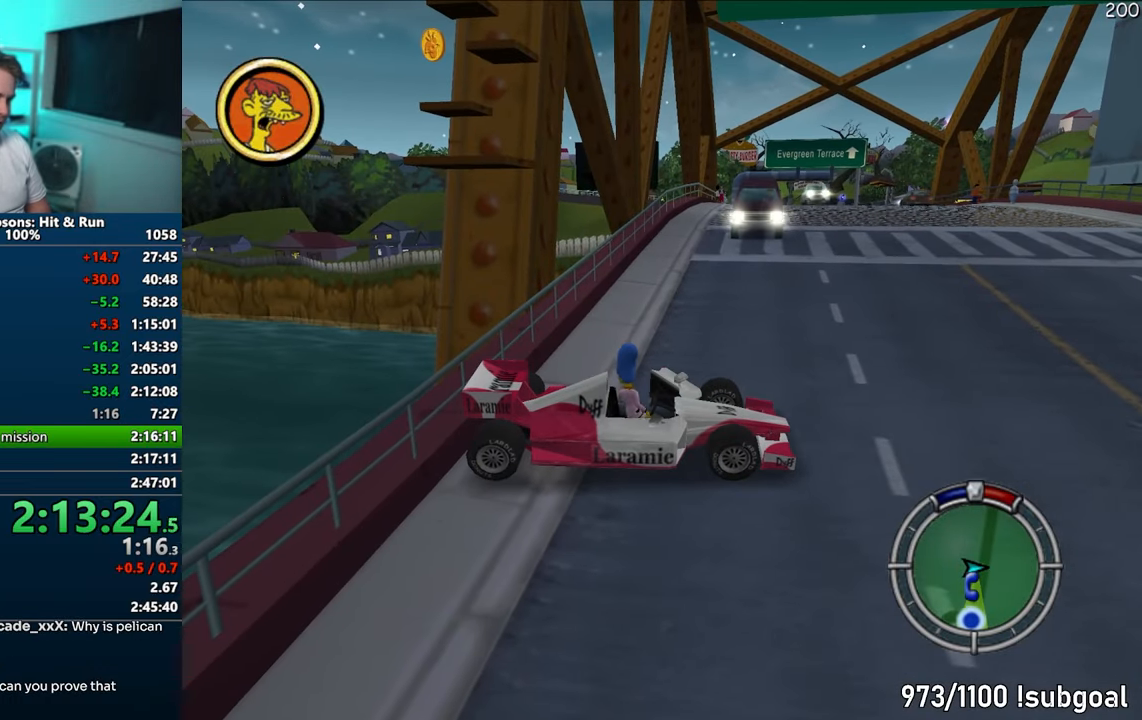
{"buttons": ["SQUARE"], "left_stick": "left", "right_stick": "center", "events": [[17, "SQUARE", "down"], [33, "left_stick", "left"]]}
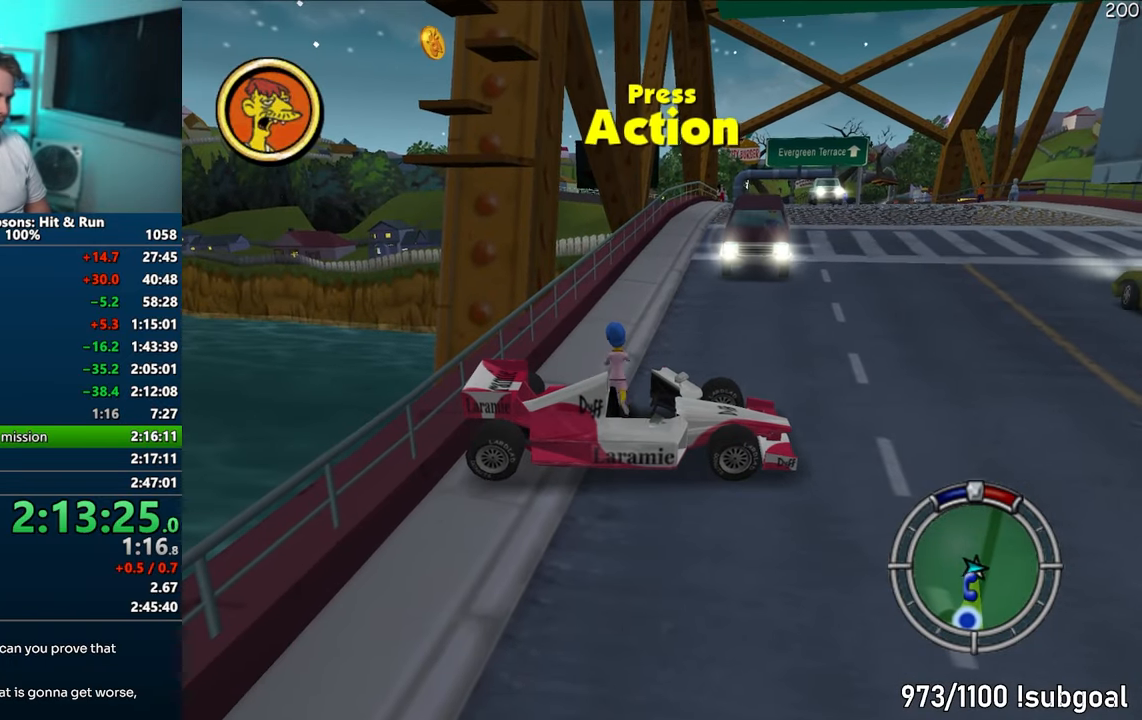
{"buttons": [], "left_stick": "left", "right_stick": "center", "events": [[183, "CIRCLE", "down"], [333, "CIRCLE", "up"], [383, "SQUARE", "up"]]}
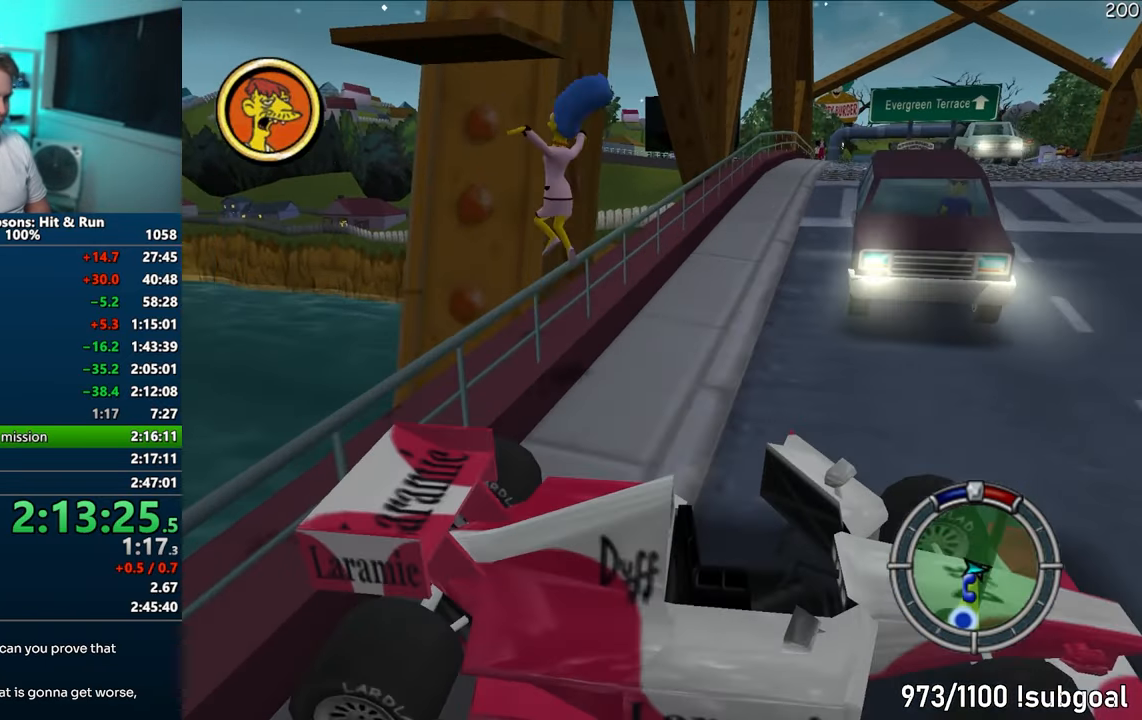
{"buttons": [], "left_stick": "up-left", "right_stick": "center", "events": [[67, "left_stick", "up"], [267, "CIRCLE", "down"], [367, "CIRCLE", "up"], [450, "left_stick", "up-left"]]}
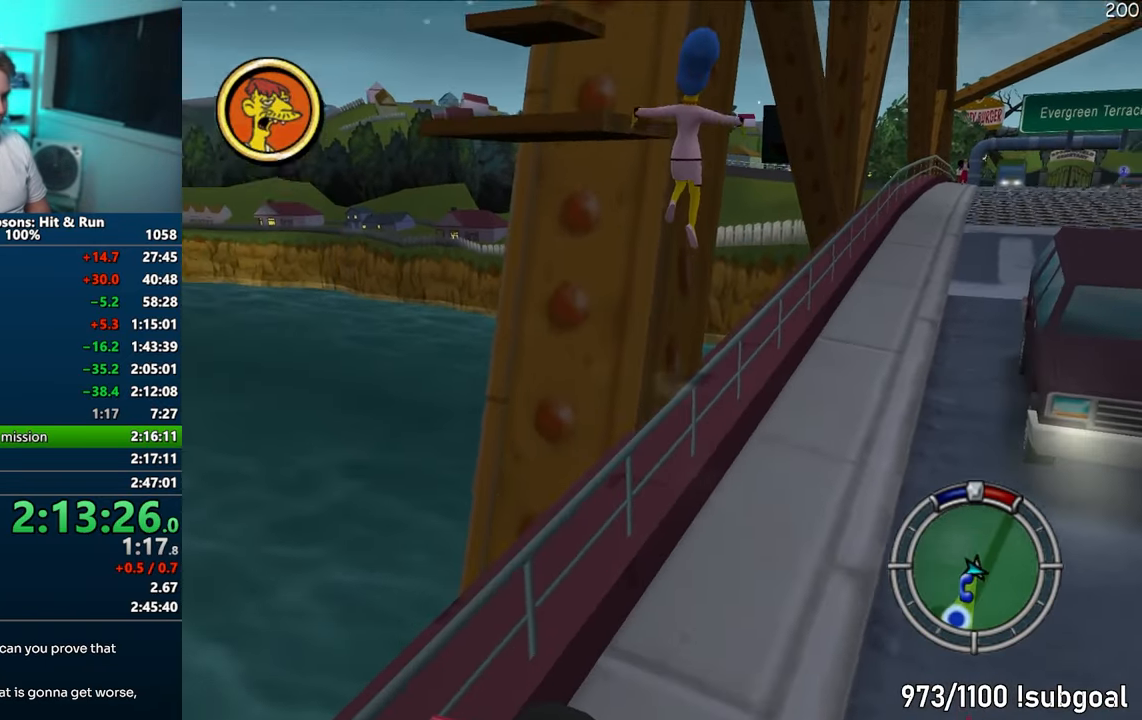
{"buttons": [], "left_stick": "left", "right_stick": "center", "events": [[150, "CIRCLE", "down"], [283, "CIRCLE", "up"], [383, "left_stick", "left"]]}
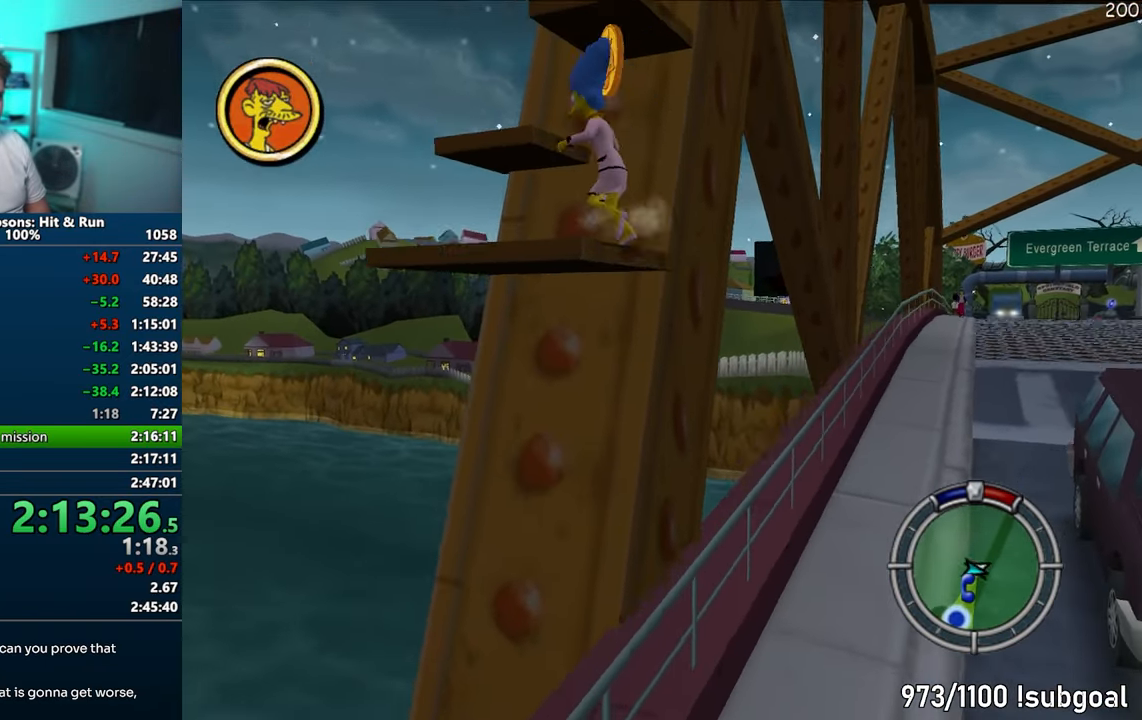
{"buttons": ["CIRCLE"], "left_stick": "up-right", "right_stick": "center", "events": [[83, "left_stick", "down-left"], [100, "CIRCLE", "down"], [217, "CIRCLE", "up"], [250, "left_stick", "right"], [367, "left_stick", "up-right"], [450, "CIRCLE", "down"]]}
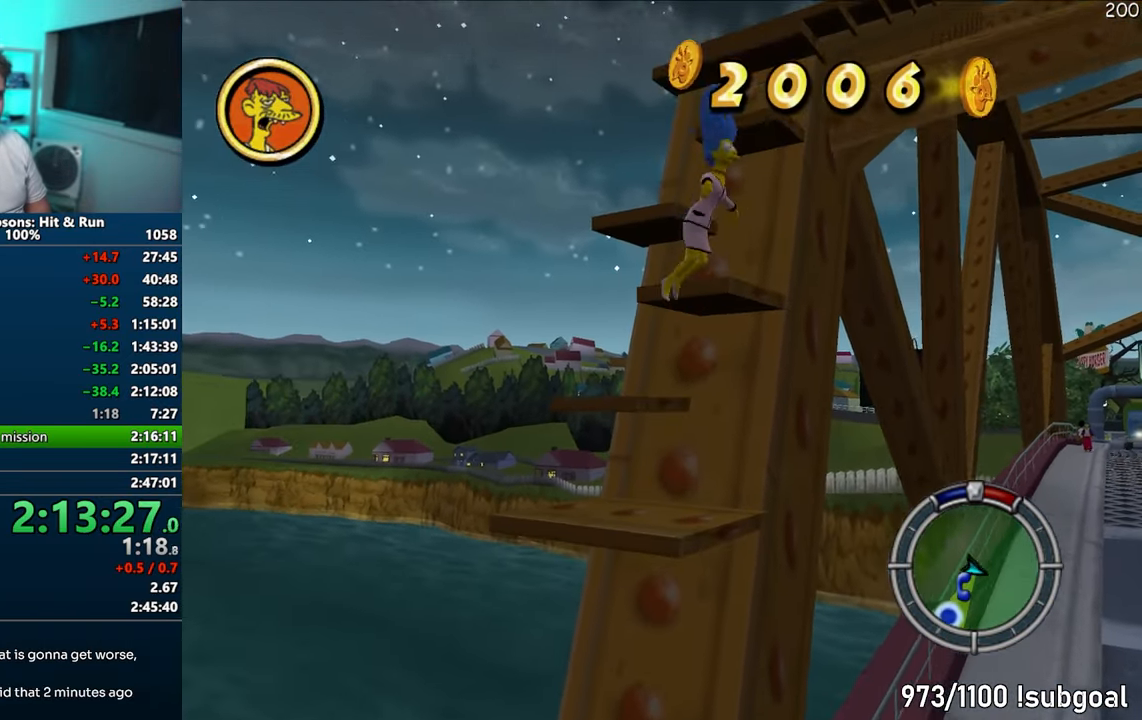
{"buttons": ["CIRCLE"], "left_stick": "down-left", "right_stick": "left", "events": [[33, "CIRCLE", "up"], [50, "left_stick", "up"], [133, "right_stick", "left"], [333, "left_stick", "left"], [417, "left_stick", "down-left"], [467, "CIRCLE", "down"]]}
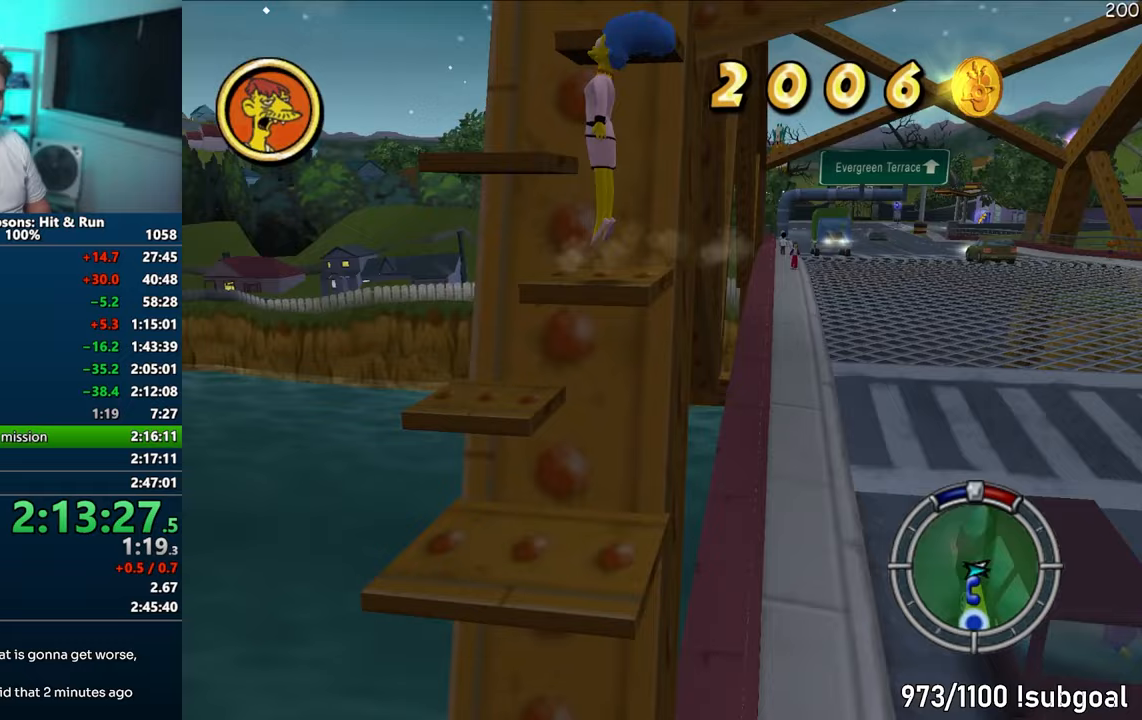
{"buttons": [], "left_stick": "center", "right_stick": "center", "events": [[83, "CIRCLE", "up"], [117, "left_stick", "up-left"], [167, "left_stick", "up"], [333, "CIRCLE", "down"], [433, "left_stick", "center"], [433, "right_stick", "center"], [450, "CIRCLE", "up"]]}
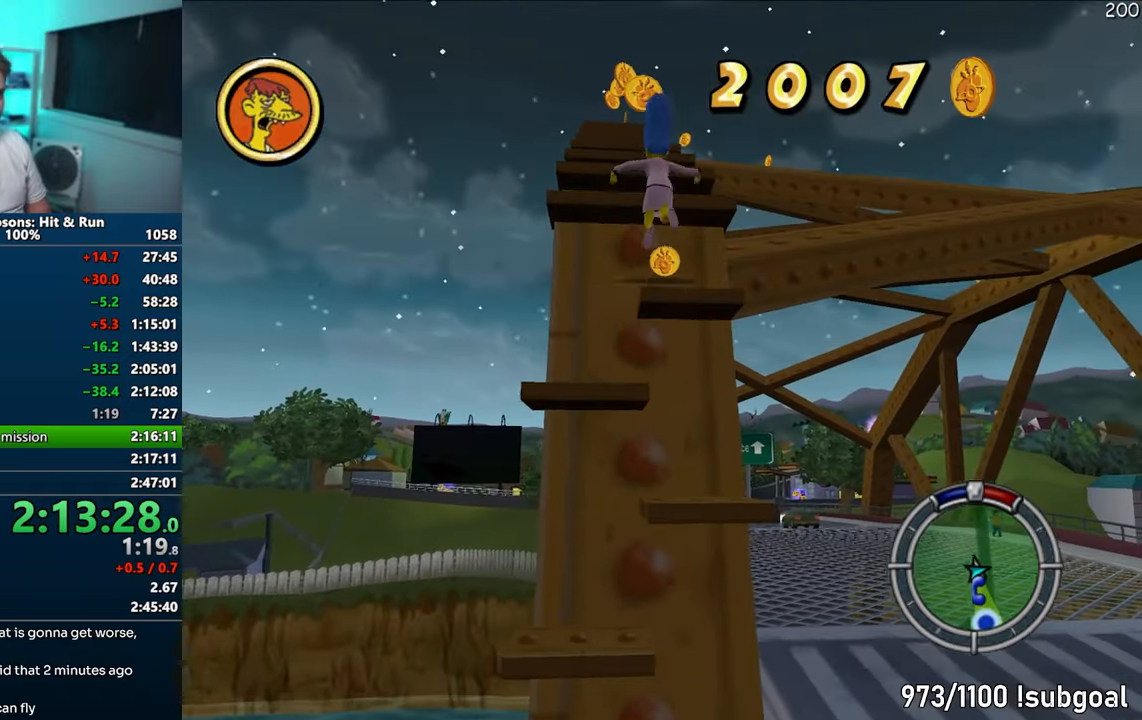
{"buttons": [], "left_stick": "up-left", "right_stick": "center", "events": [[67, "left_stick", "up"], [150, "right_stick", "right"], [283, "right_stick", "center"], [367, "CIRCLE", "down"], [400, "left_stick", "up-left"], [483, "CIRCLE", "up"]]}
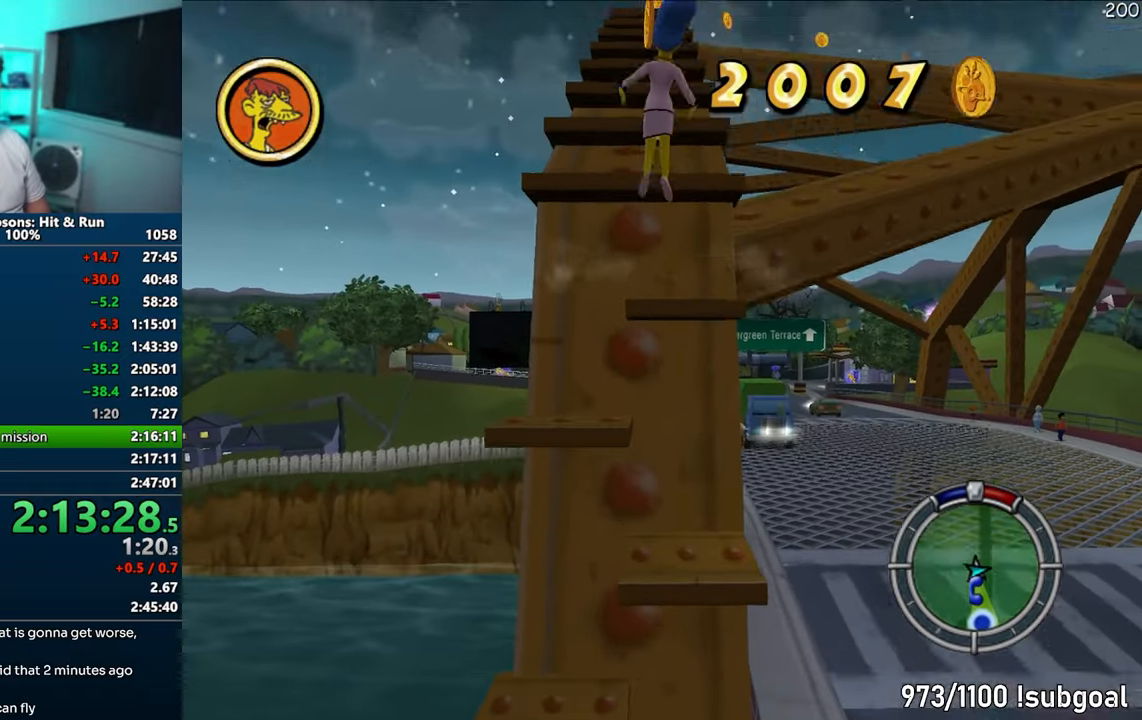
{"buttons": [], "left_stick": "up", "right_stick": "left", "events": [[83, "left_stick", "up"], [183, "CIRCLE", "down"], [283, "CIRCLE", "up"], [367, "right_stick", "left"]]}
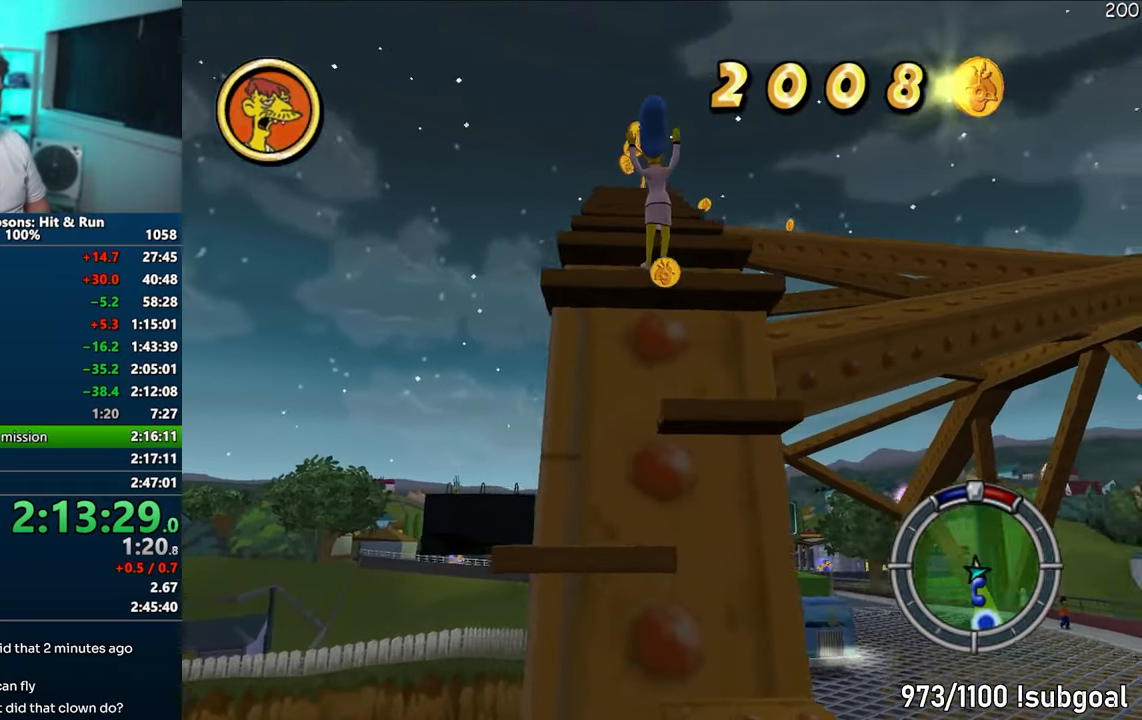
{"buttons": ["CIRCLE"], "left_stick": "up", "right_stick": "left", "events": [[100, "left_stick", "left"], [183, "left_stick", "down"], [333, "left_stick", "right"], [400, "CIRCLE", "down"], [433, "left_stick", "up"]]}
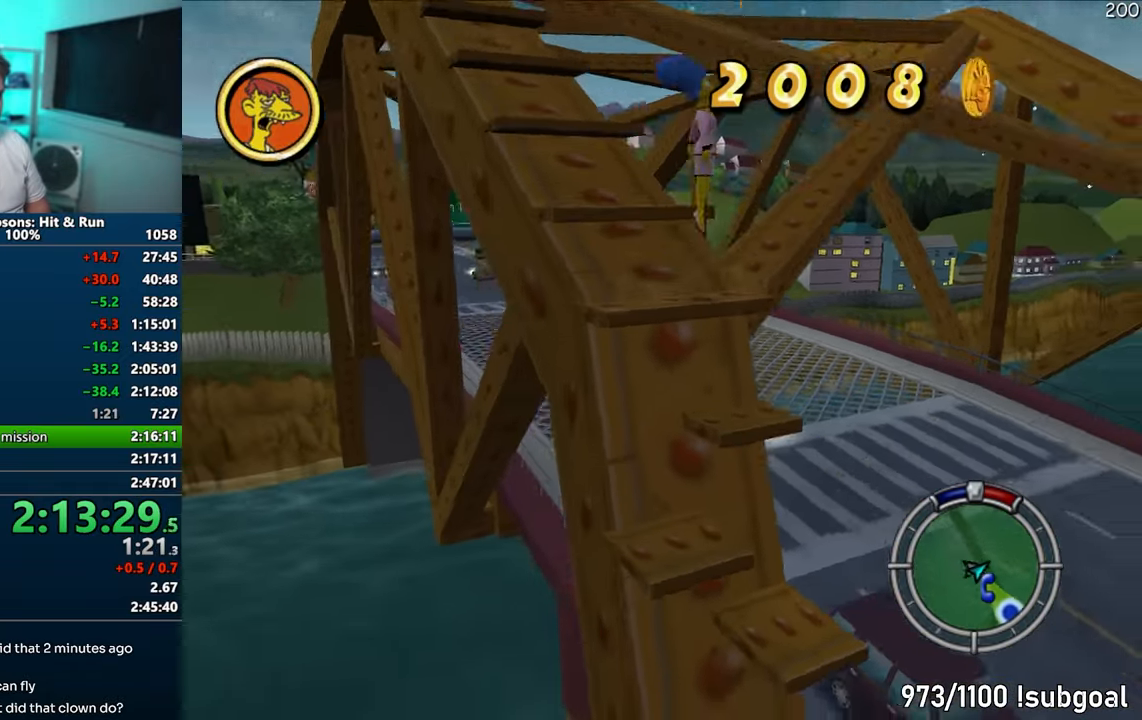
{"buttons": [], "left_stick": "up-right", "right_stick": "left", "events": [[17, "CIRCLE", "up"], [33, "left_stick", "up-left"], [183, "left_stick", "left"], [400, "left_stick", "up-right"]]}
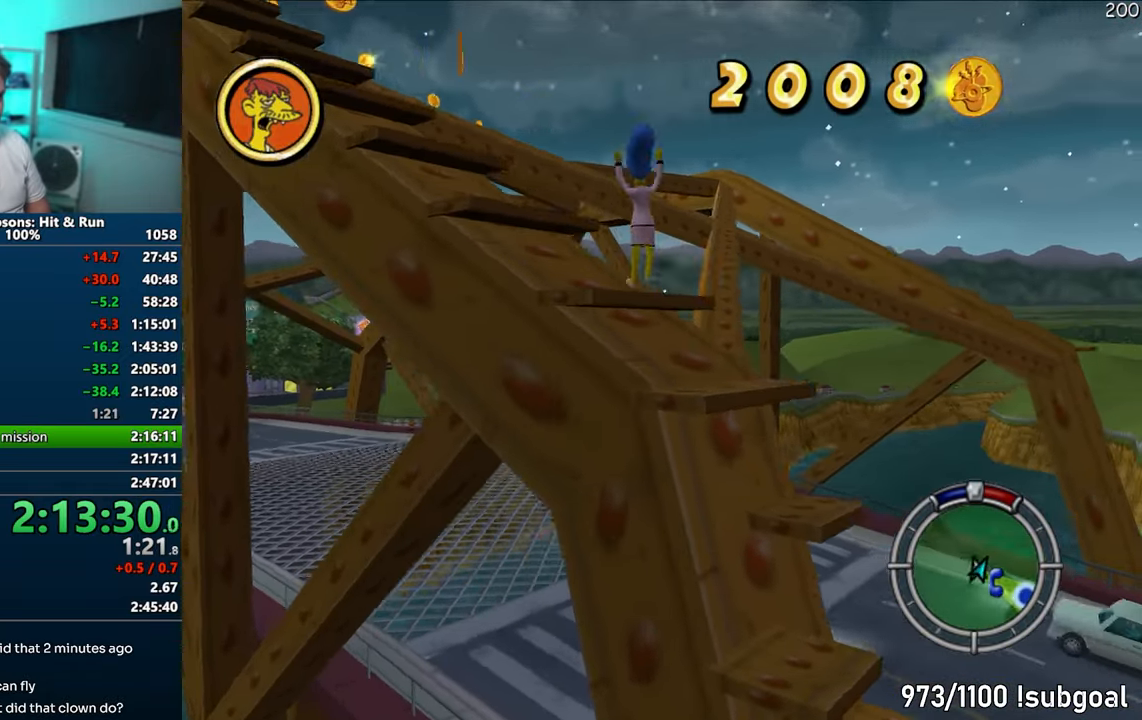
{"buttons": [], "left_stick": "up", "right_stick": "center", "events": [[33, "right_stick", "center"], [167, "CIRCLE", "down"], [167, "left_stick", "up"], [283, "CIRCLE", "up"], [350, "right_stick", "left"], [467, "right_stick", "center"]]}
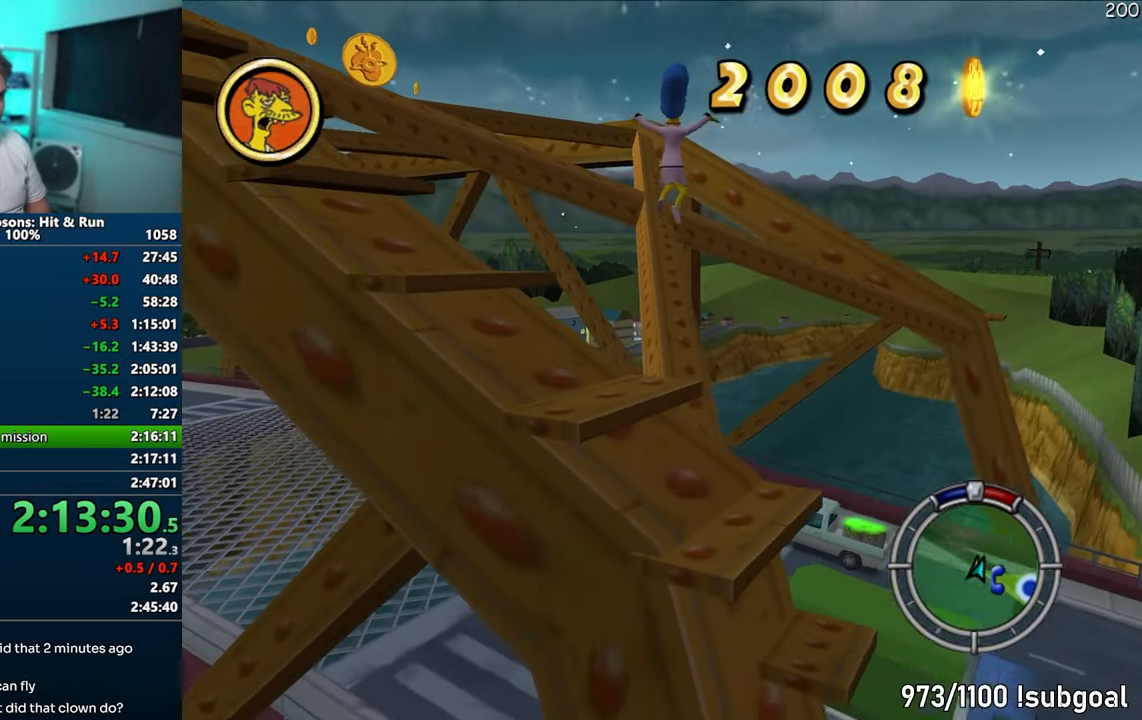
{"buttons": [], "left_stick": "up", "right_stick": "center", "events": [[217, "CIRCLE", "down"], [317, "CIRCLE", "up"], [450, "right_stick", "right"], [500, "right_stick", "center"]]}
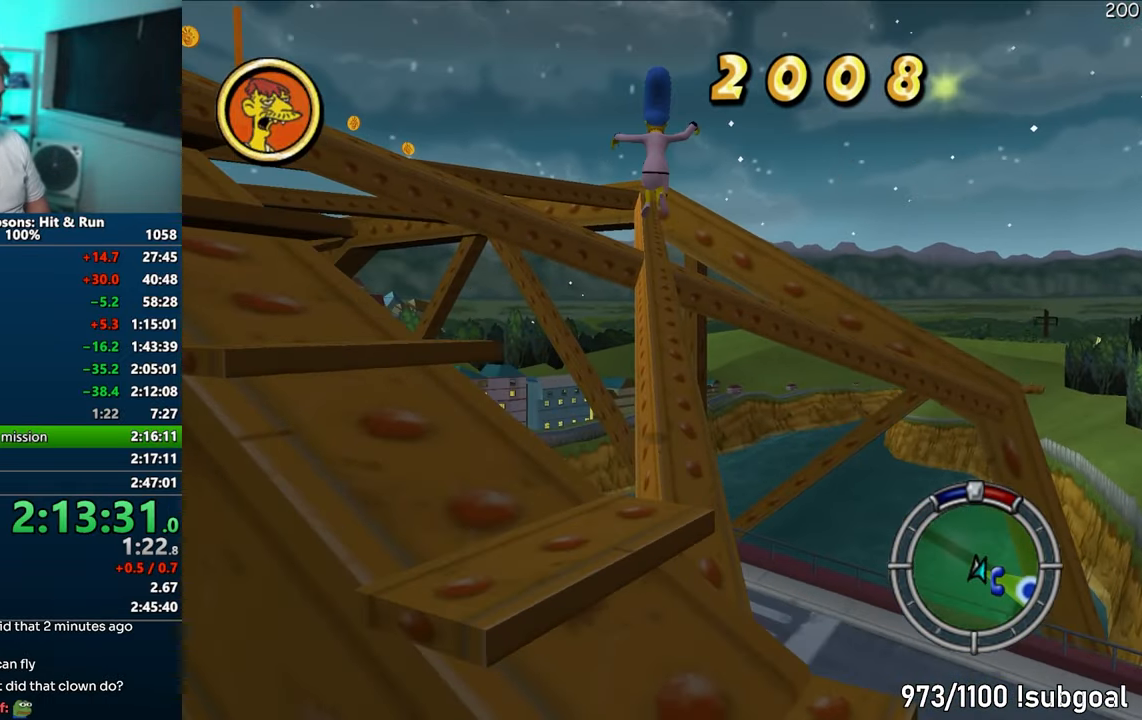
{"buttons": ["SQUARE"], "left_stick": "up", "right_stick": "center", "events": [[450, "SQUARE", "down"]]}
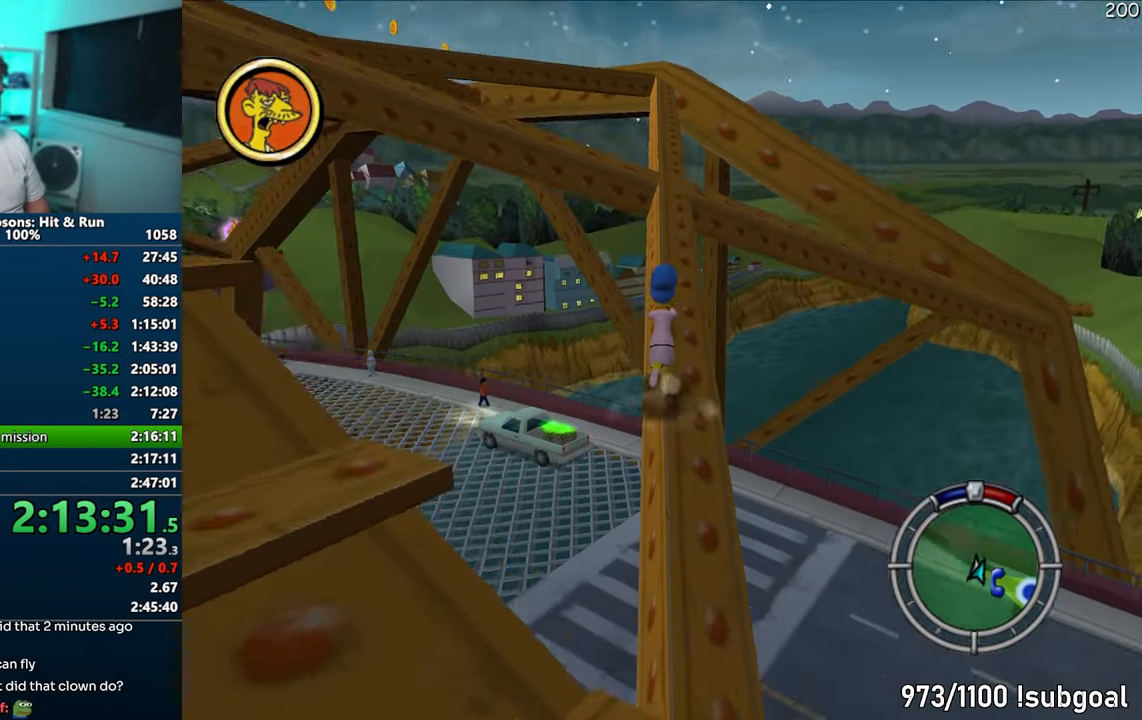
{"buttons": ["SQUARE"], "left_stick": "up", "right_stick": "center", "events": []}
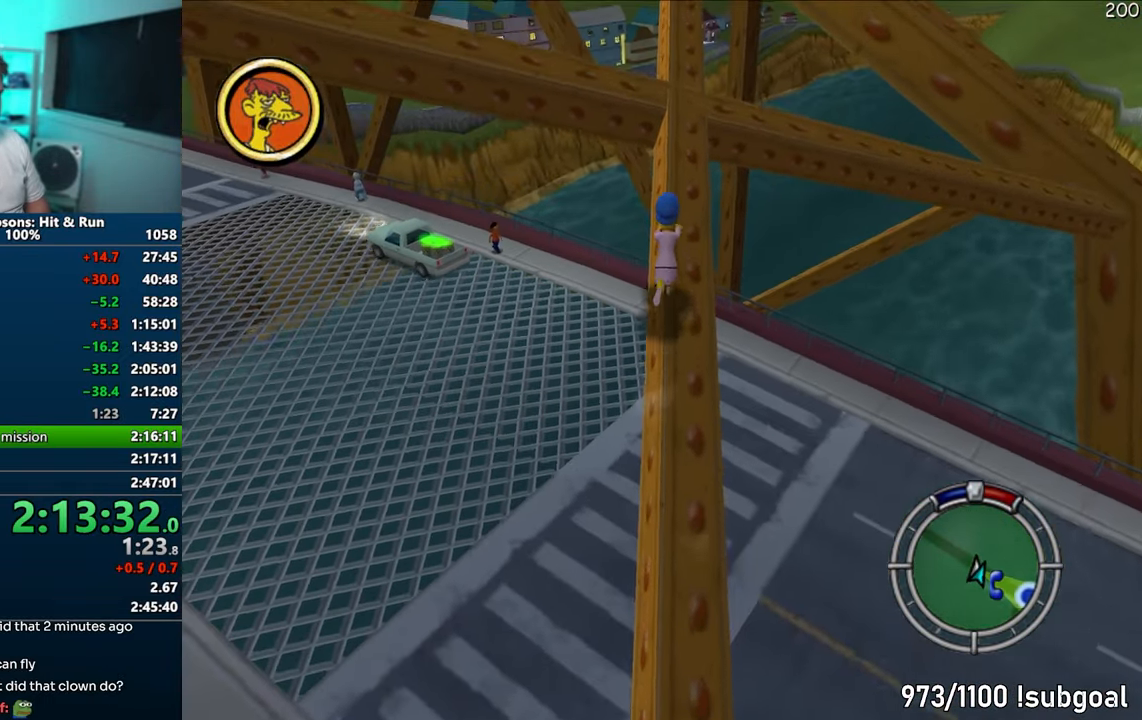
{"buttons": ["SQUARE"], "left_stick": "up", "right_stick": "center", "events": []}
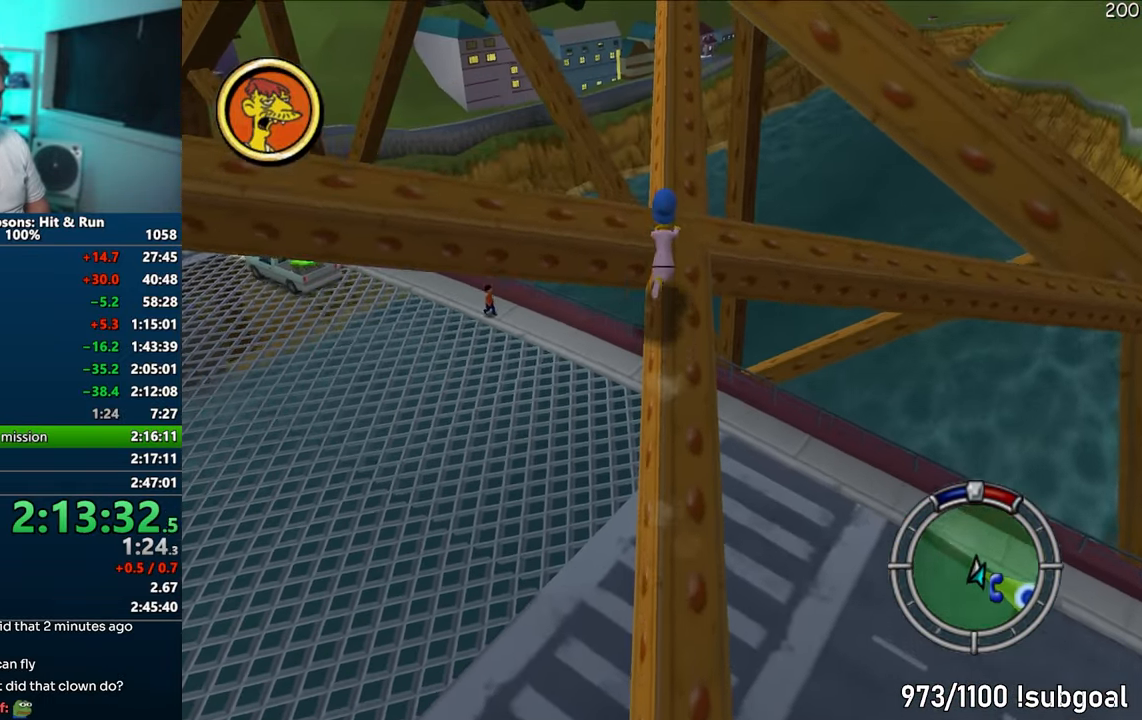
{"buttons": ["SQUARE"], "left_stick": "up", "right_stick": "center", "events": []}
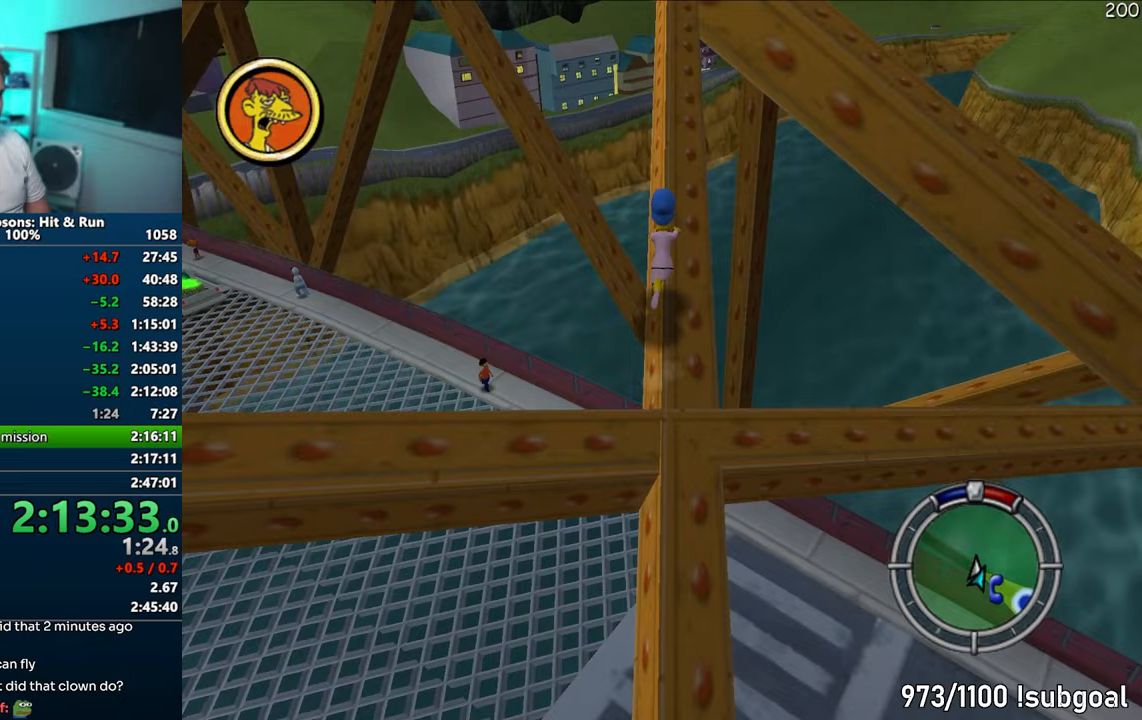
{"buttons": ["SQUARE"], "left_stick": "up", "right_stick": "center", "events": []}
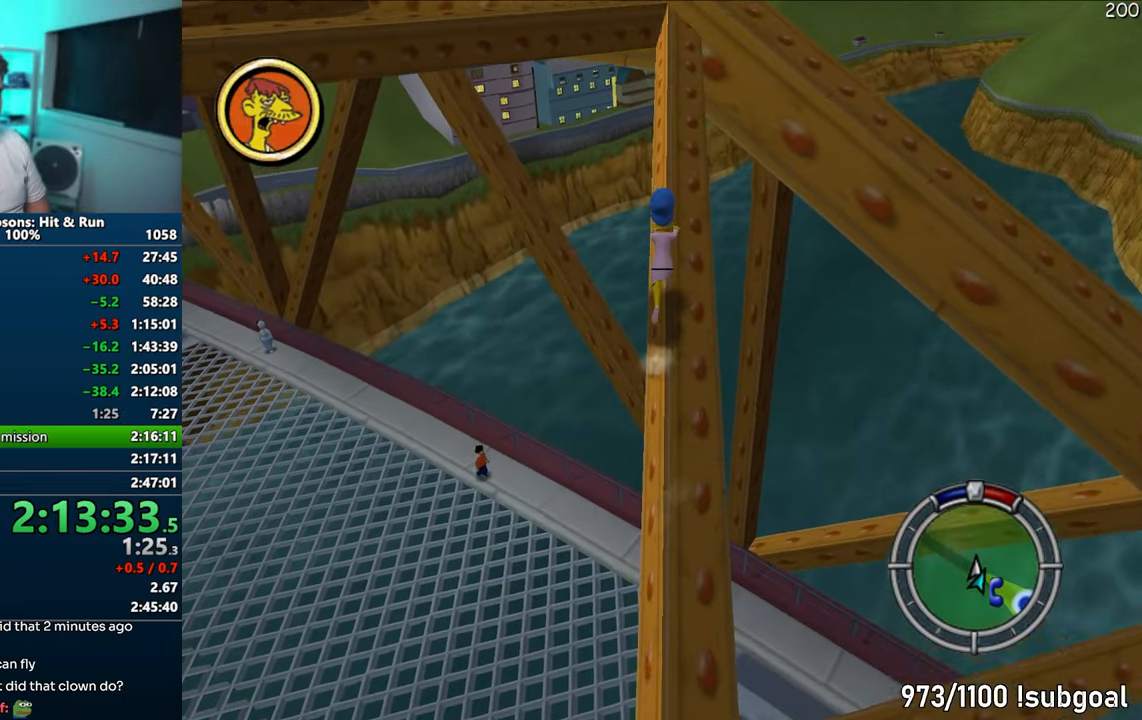
{"buttons": ["SQUARE"], "left_stick": "up", "right_stick": "center", "events": []}
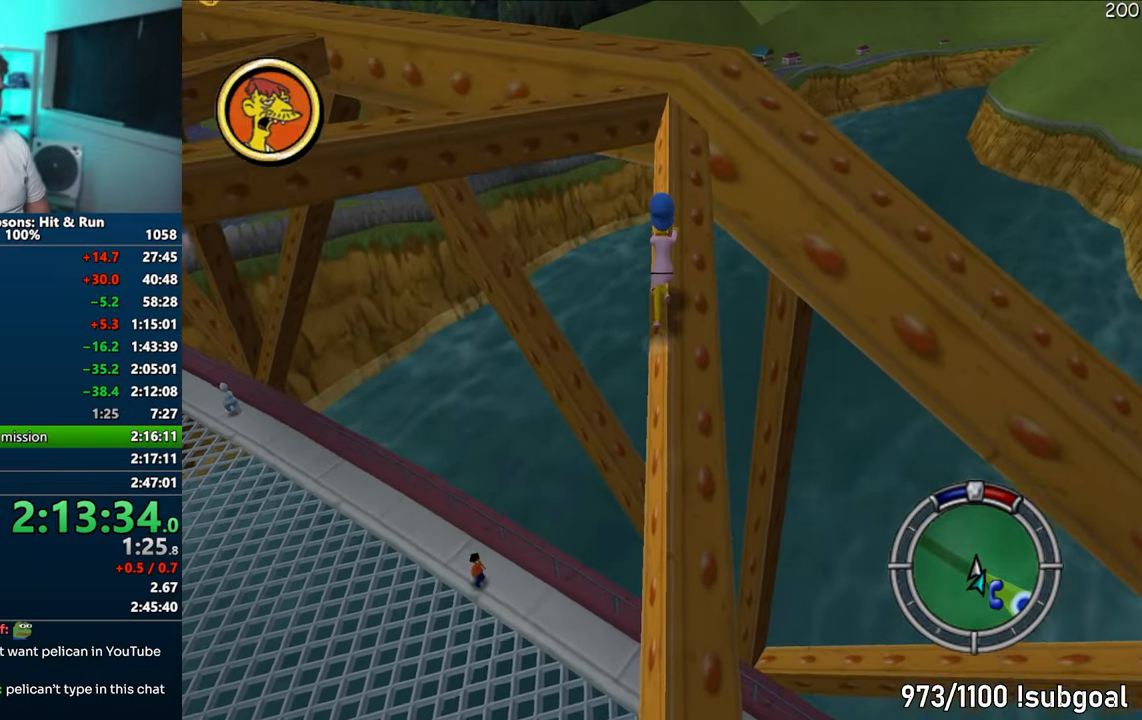
{"buttons": ["SQUARE"], "left_stick": "up", "right_stick": "center", "events": []}
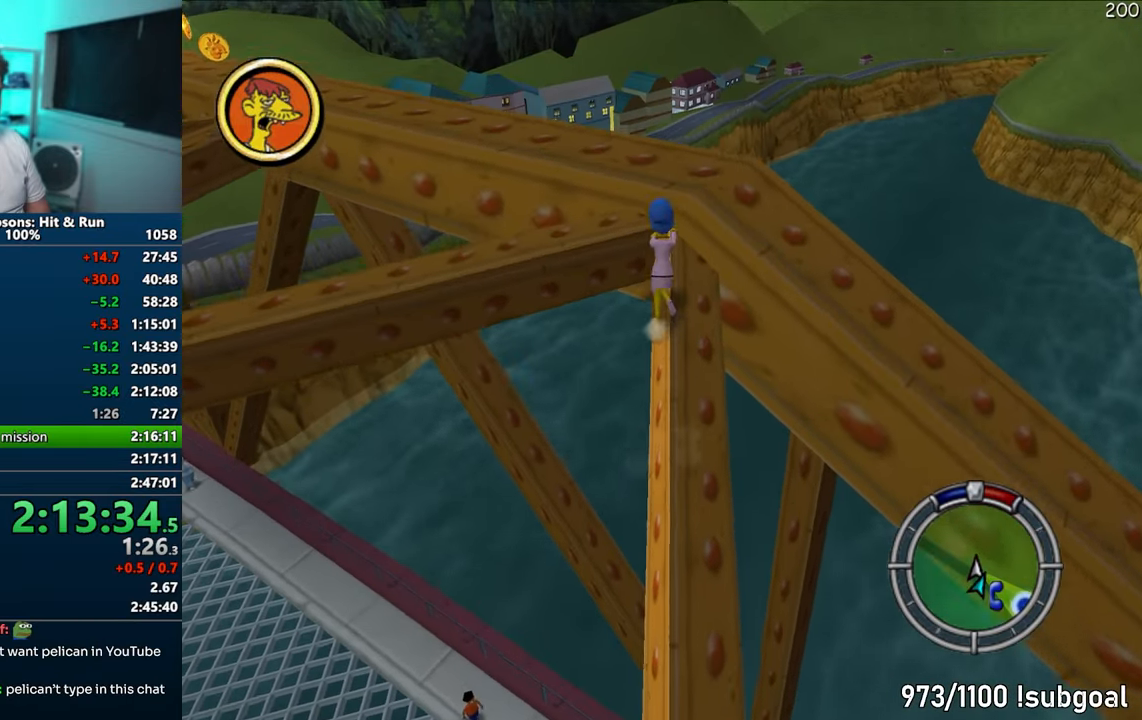
{"buttons": [], "left_stick": "up-left", "right_stick": "right", "events": [[50, "CIRCLE", "down"], [150, "CIRCLE", "up"], [183, "left_stick", "up-left"], [300, "right_stick", "right"], [350, "SQUARE", "up"]]}
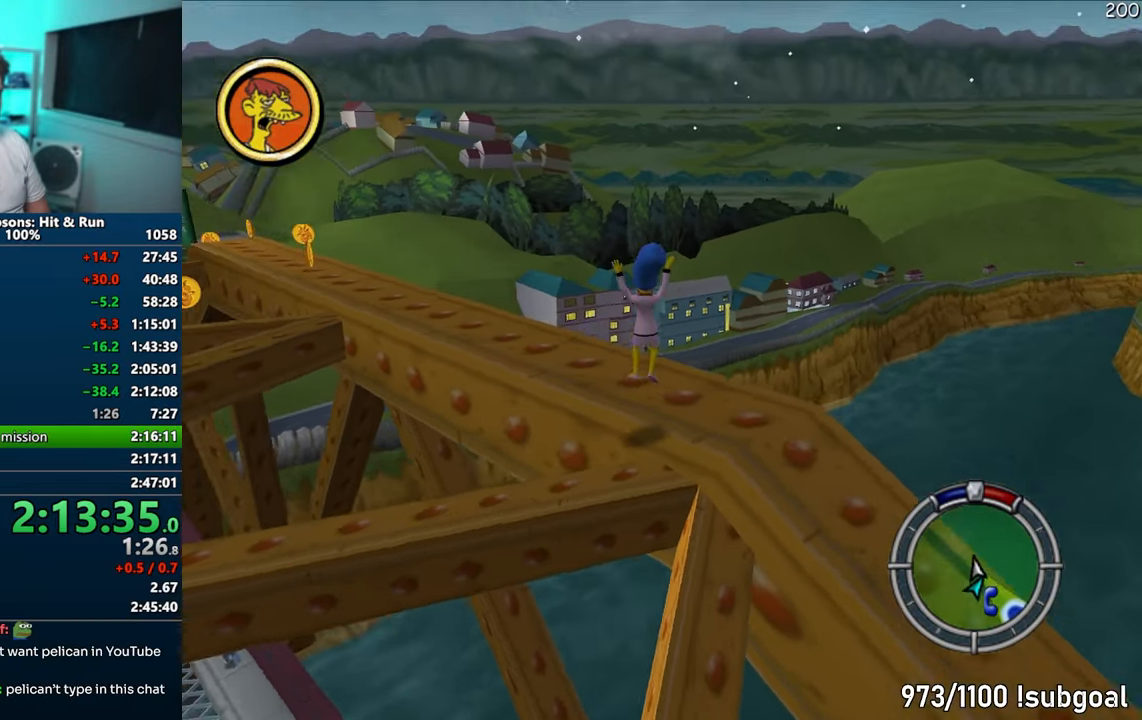
{"buttons": ["SQUARE"], "left_stick": "up-left", "right_stick": "right", "events": [[167, "SQUARE", "down"]]}
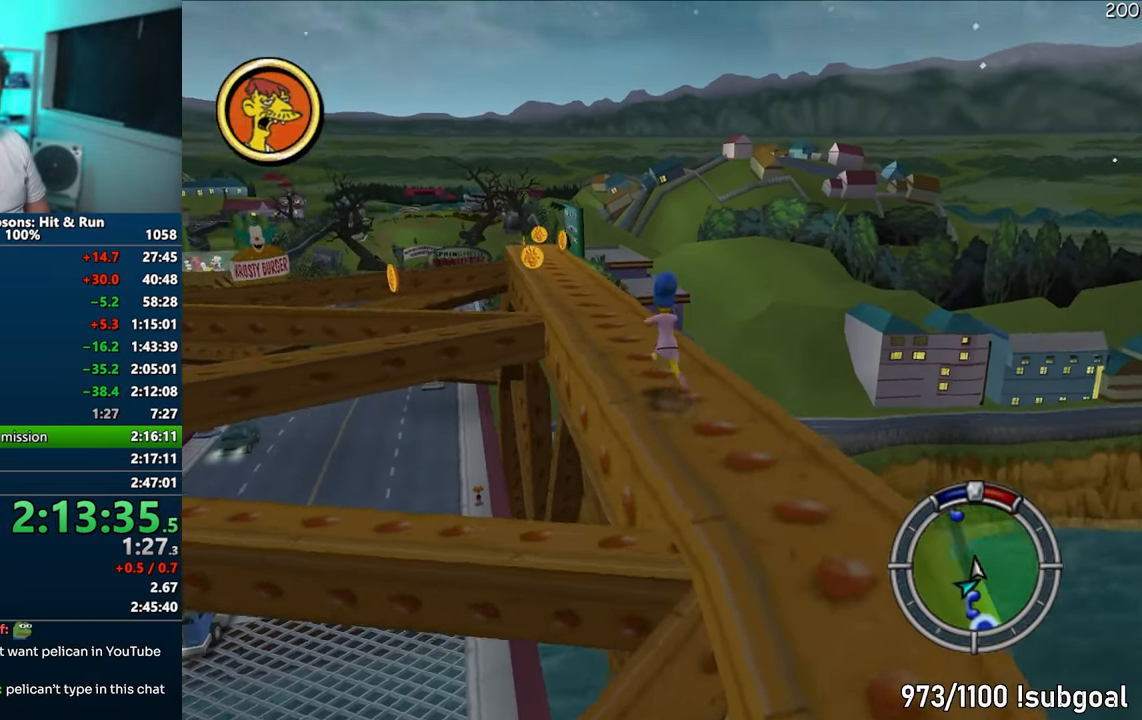
{"buttons": ["SQUARE"], "left_stick": "up", "right_stick": "center", "events": [[100, "left_stick", "up"], [200, "right_stick", "center"]]}
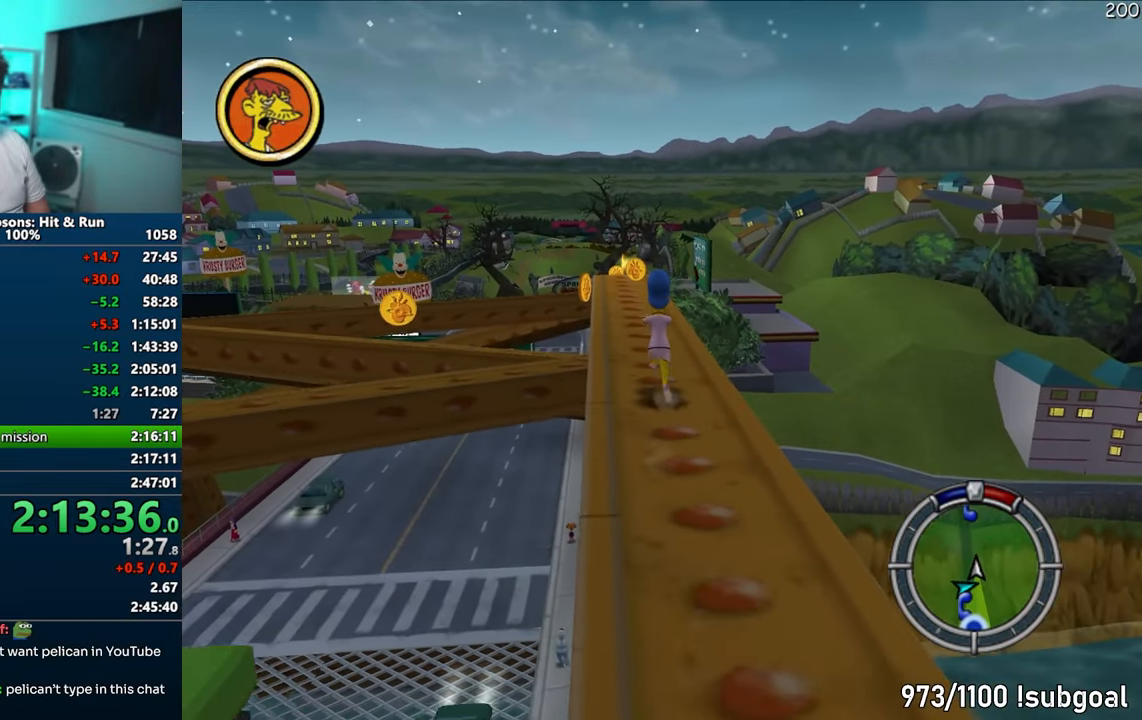
{"buttons": ["SQUARE"], "left_stick": "up-left", "right_stick": "right", "events": [[300, "left_stick", "up-left"], [333, "right_stick", "right"]]}
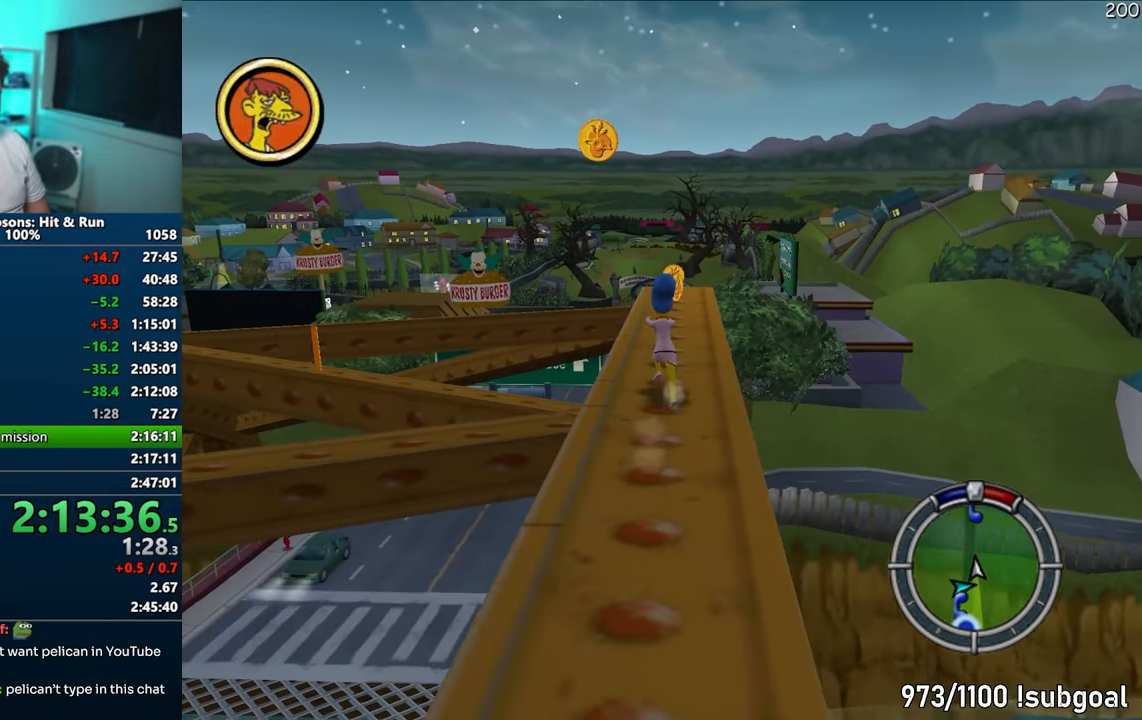
{"buttons": ["SQUARE"], "left_stick": "up", "right_stick": "center", "events": [[17, "right_stick", "center"], [50, "left_stick", "up"]]}
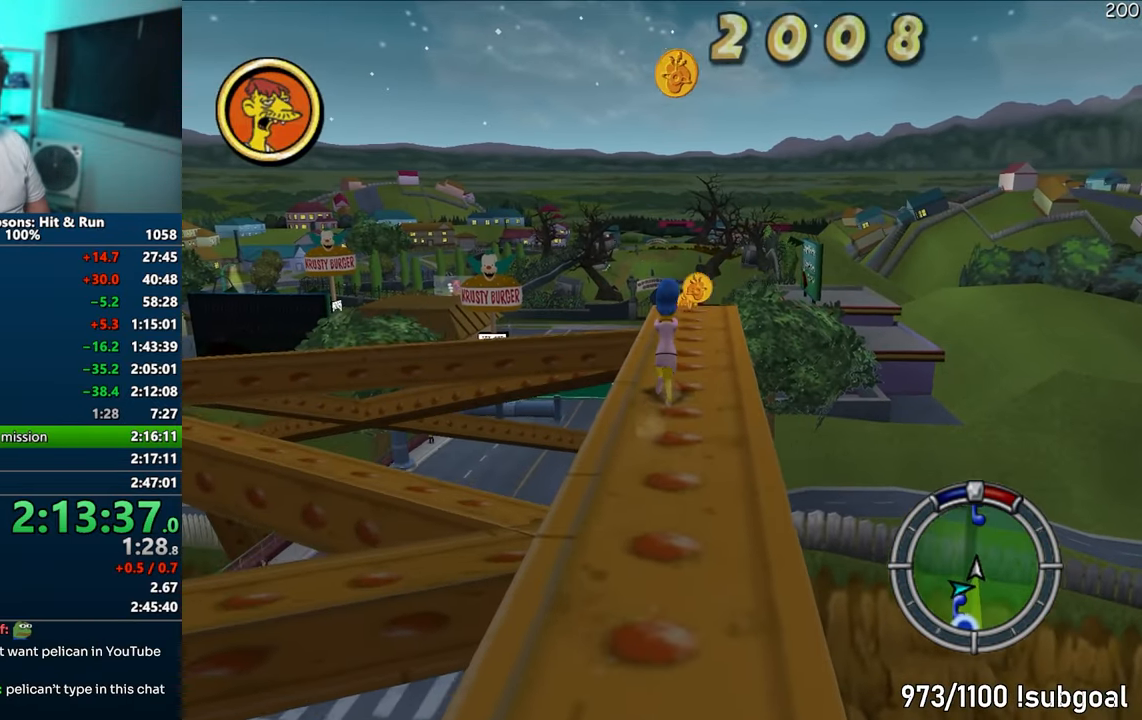
{"buttons": ["SQUARE"], "left_stick": "up", "right_stick": "center", "events": []}